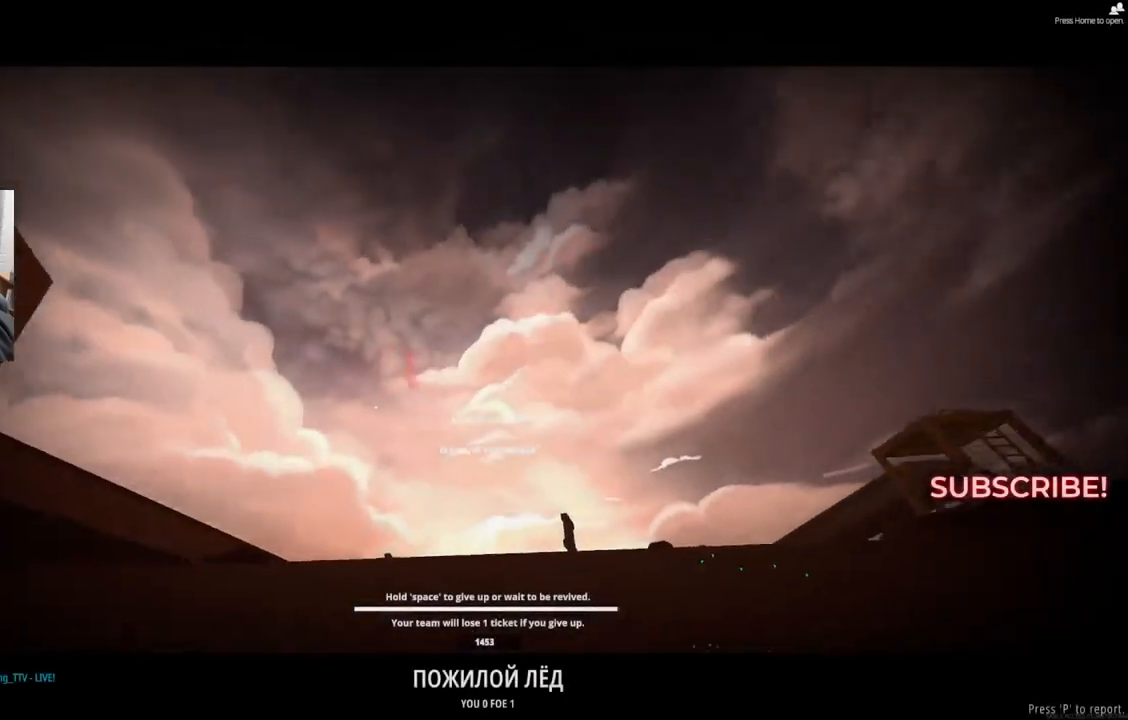
Gameplay with a controller (PlayStation layout); each line is a JSON object with the inputs held at the frame after it. "events" lists button and stick changes between this image and that frame as [ms after this image, input, new state], when the widget could be followed in between. Not read: right_stick.
{"buttons": [], "left_stick": "center", "events": []}
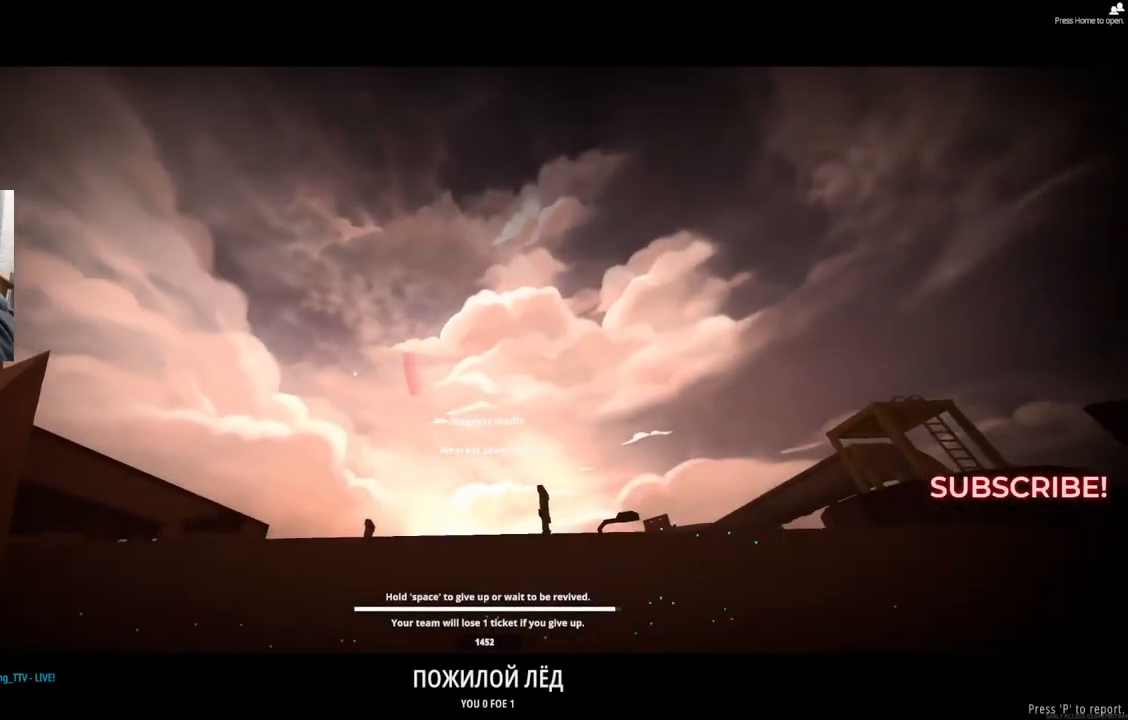
{"buttons": [], "left_stick": "center", "events": []}
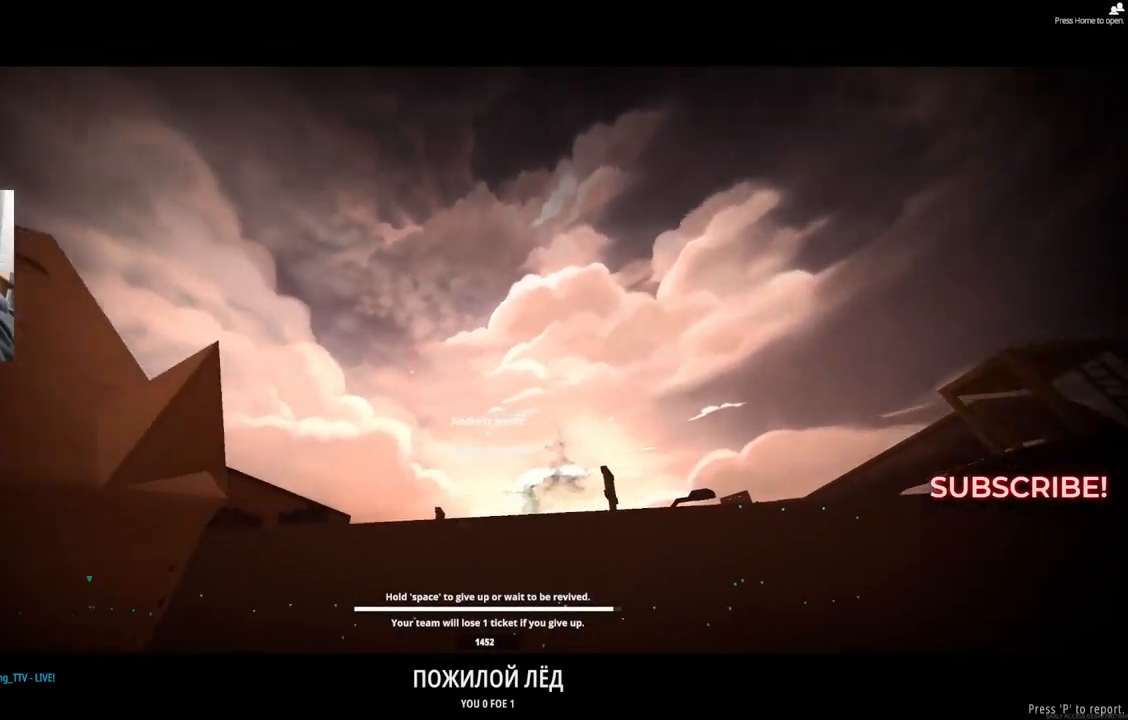
{"buttons": [], "left_stick": "center", "events": []}
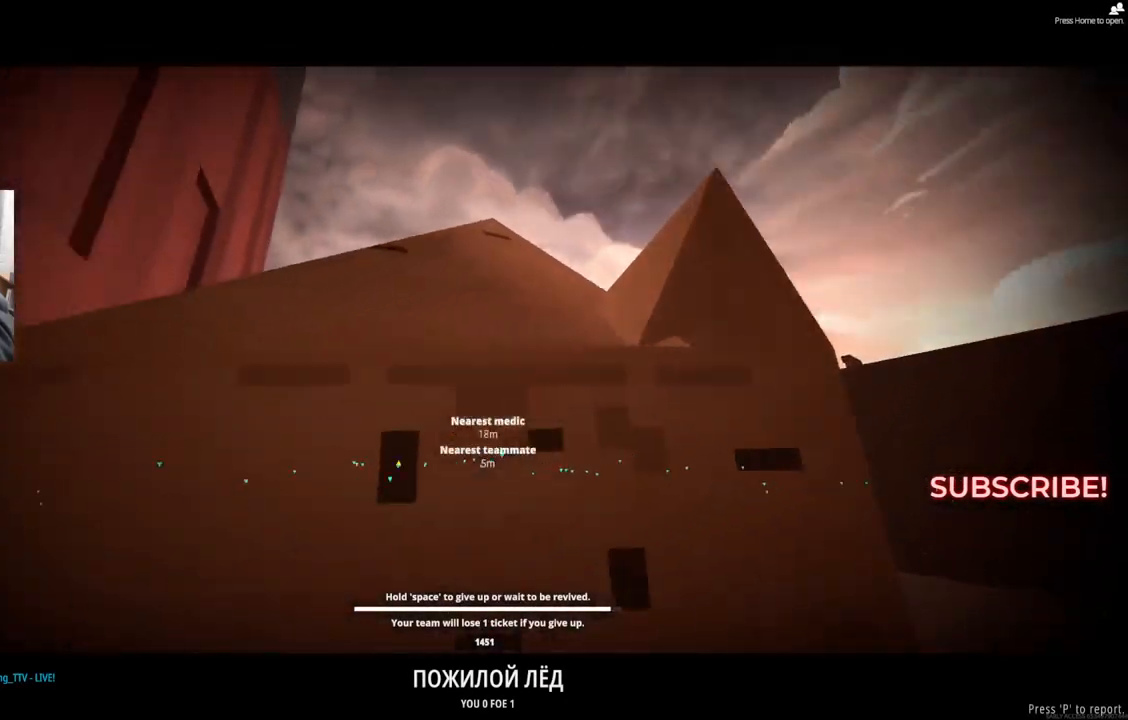
{"buttons": [], "left_stick": "center", "events": []}
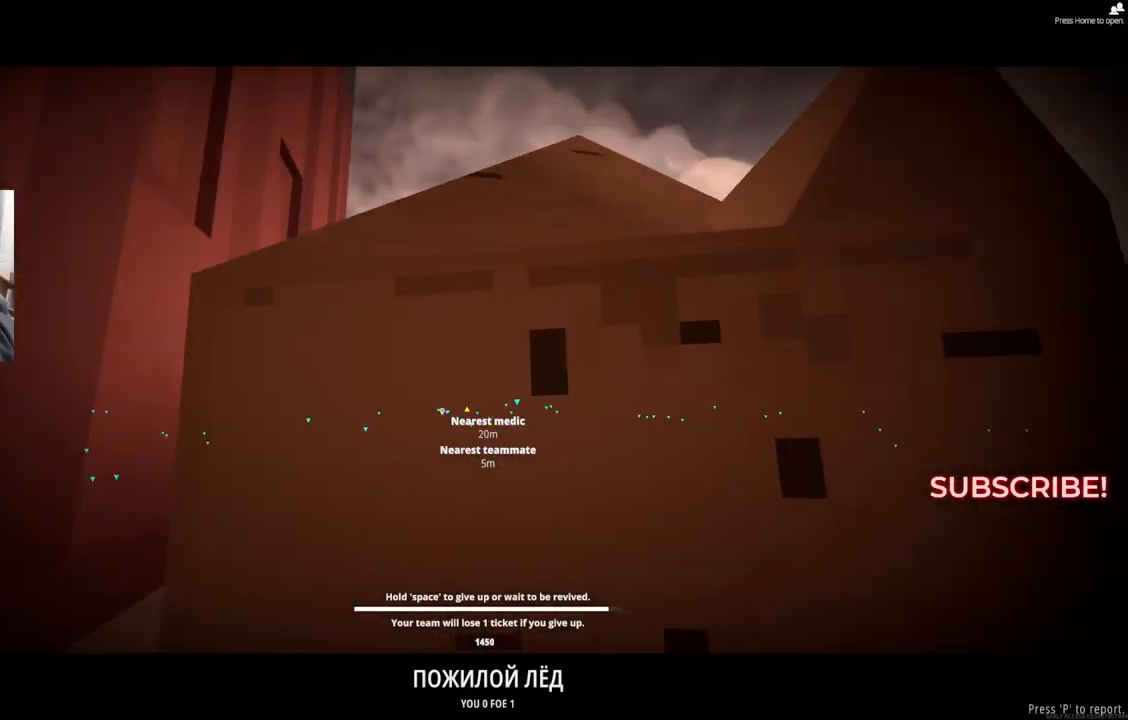
{"buttons": [], "left_stick": "center", "events": []}
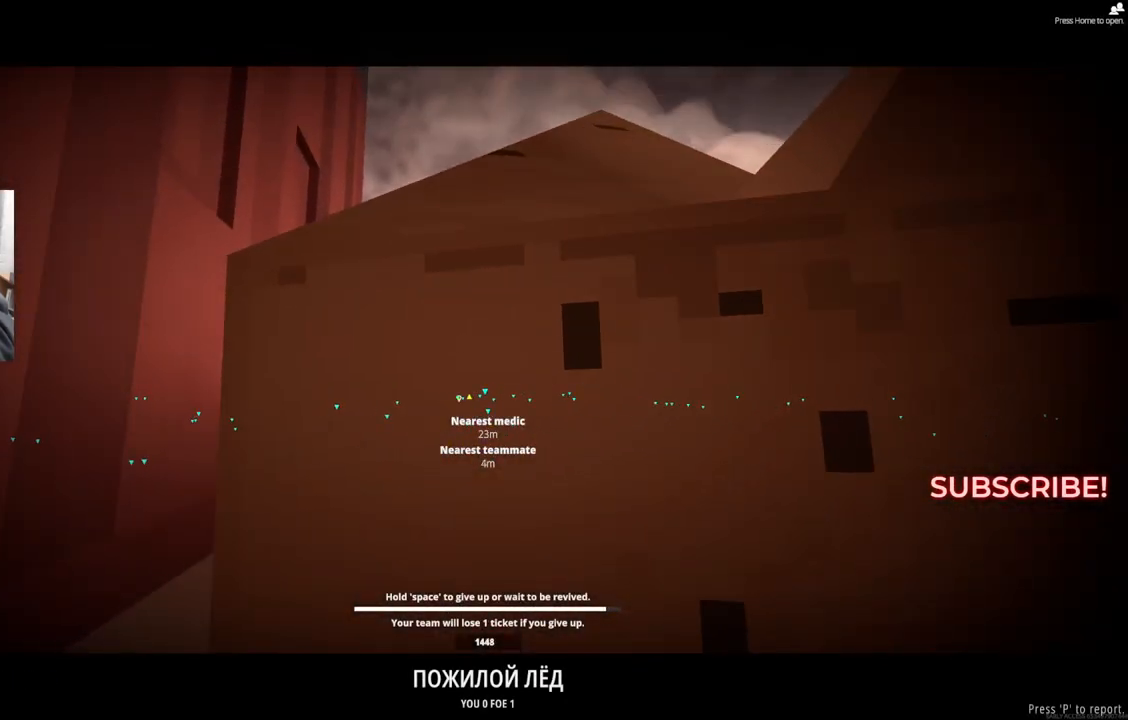
{"buttons": [], "left_stick": "center", "events": []}
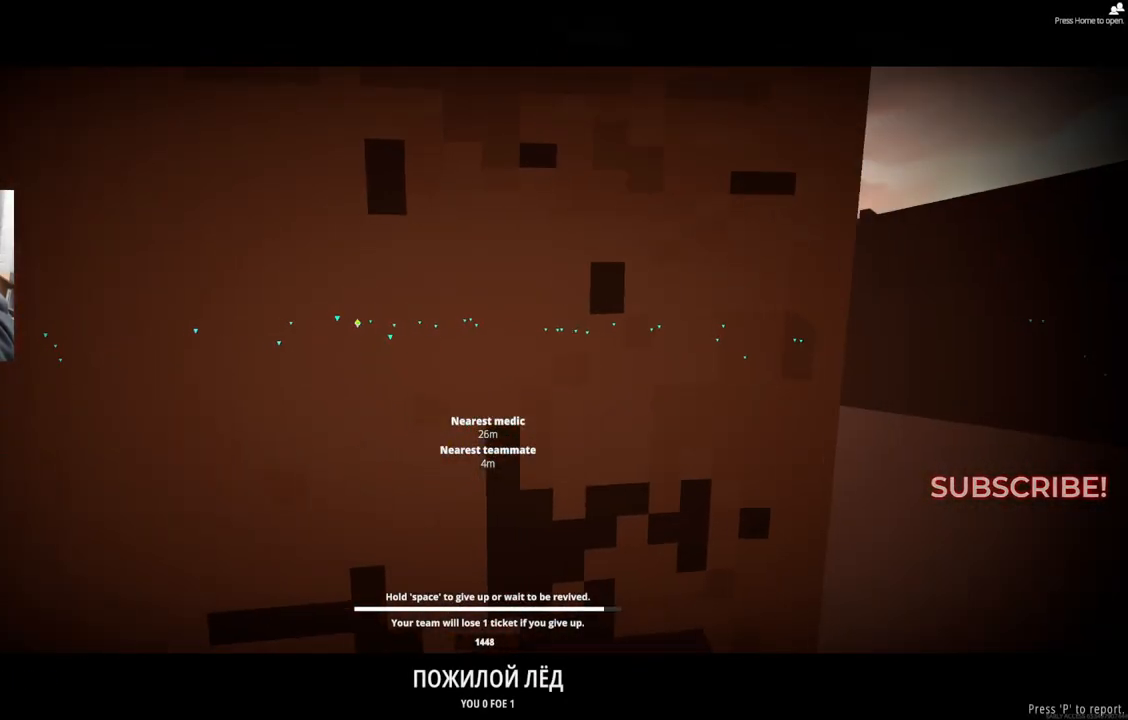
{"buttons": [], "left_stick": "center", "events": []}
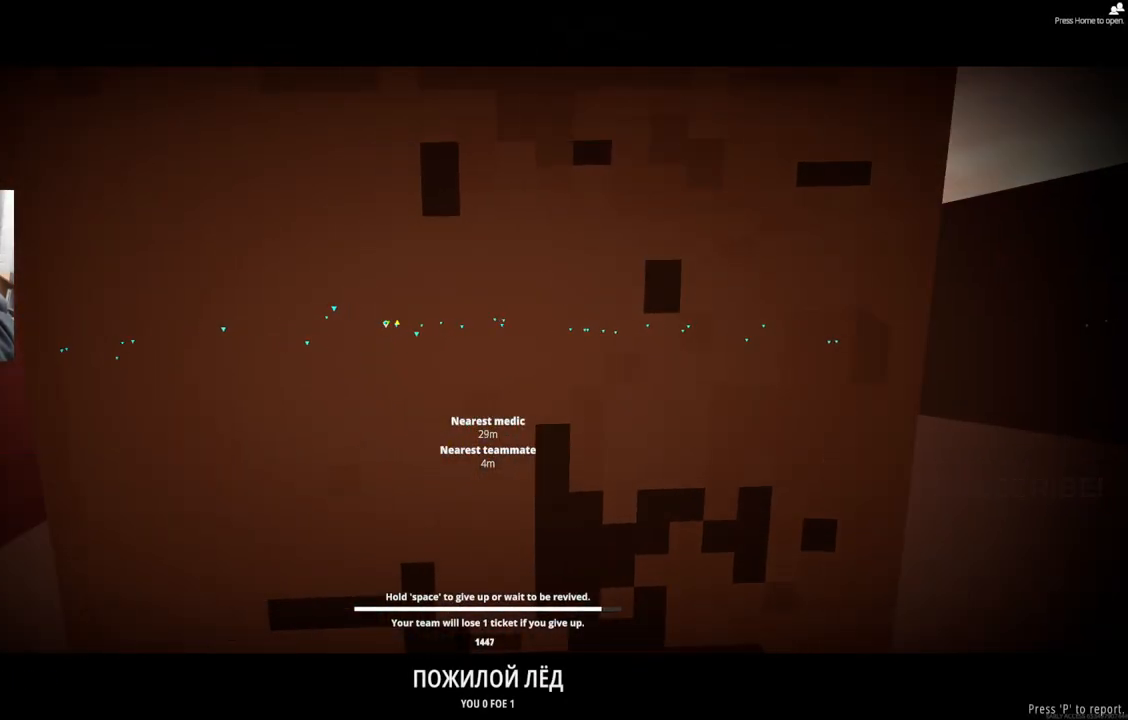
{"buttons": [], "left_stick": "center", "events": []}
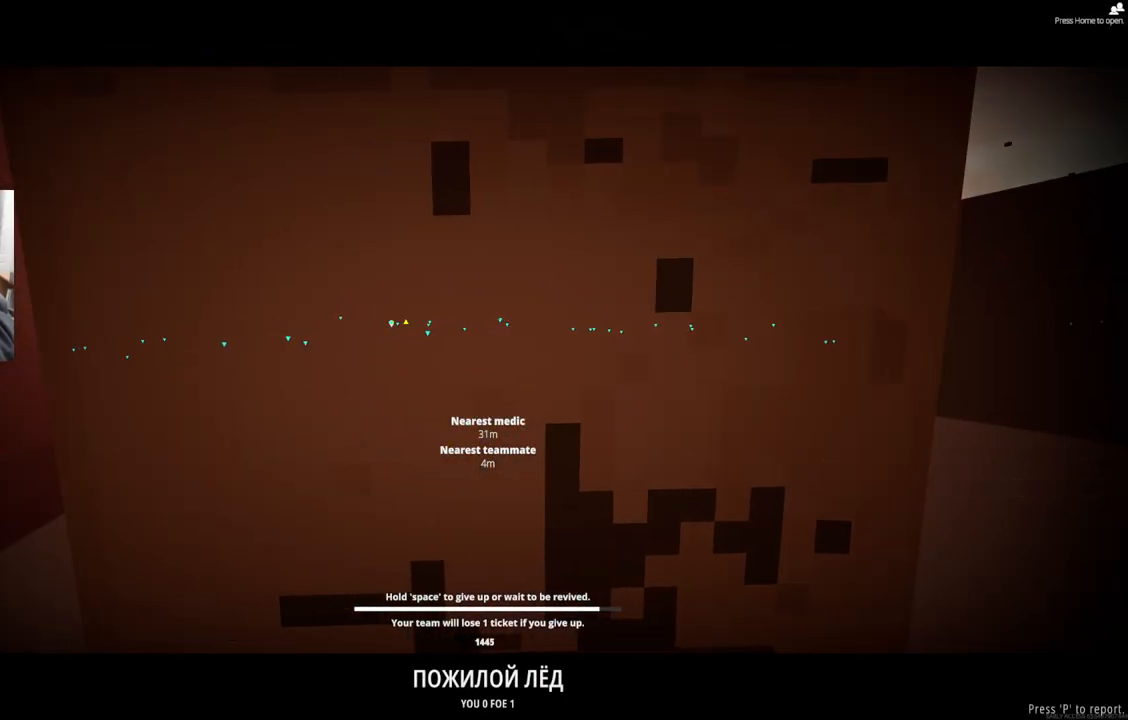
{"buttons": [], "left_stick": "up", "events": [[217, "left_stick", "up"]]}
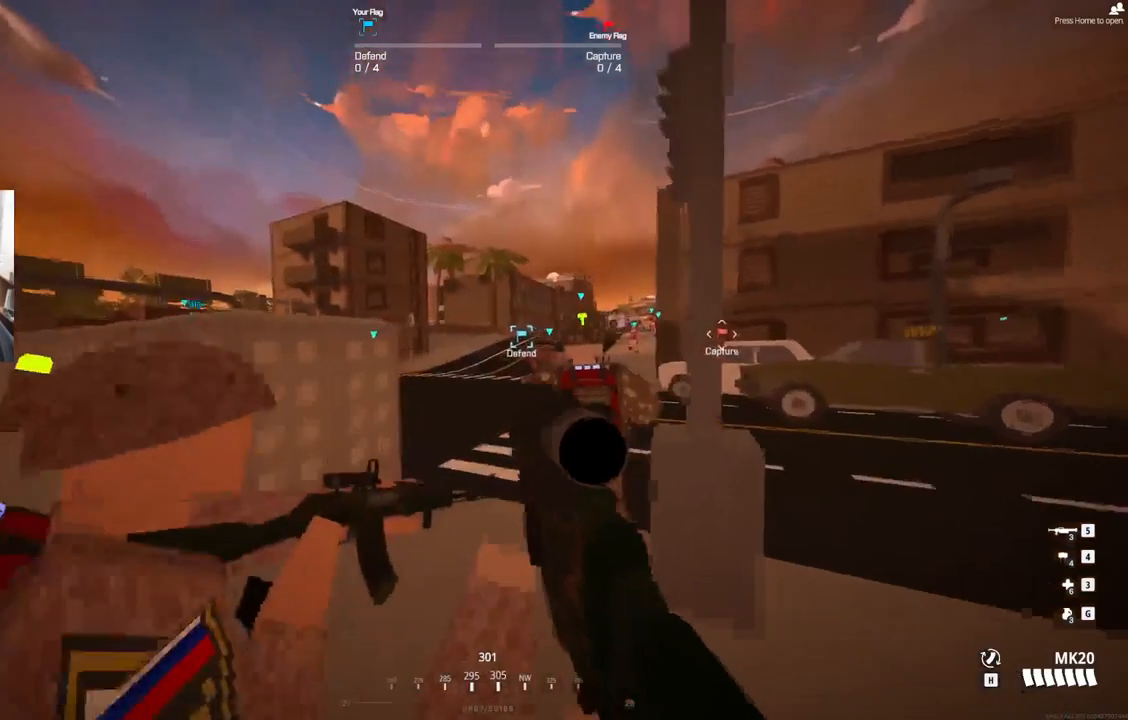
{"buttons": [], "left_stick": "up", "events": []}
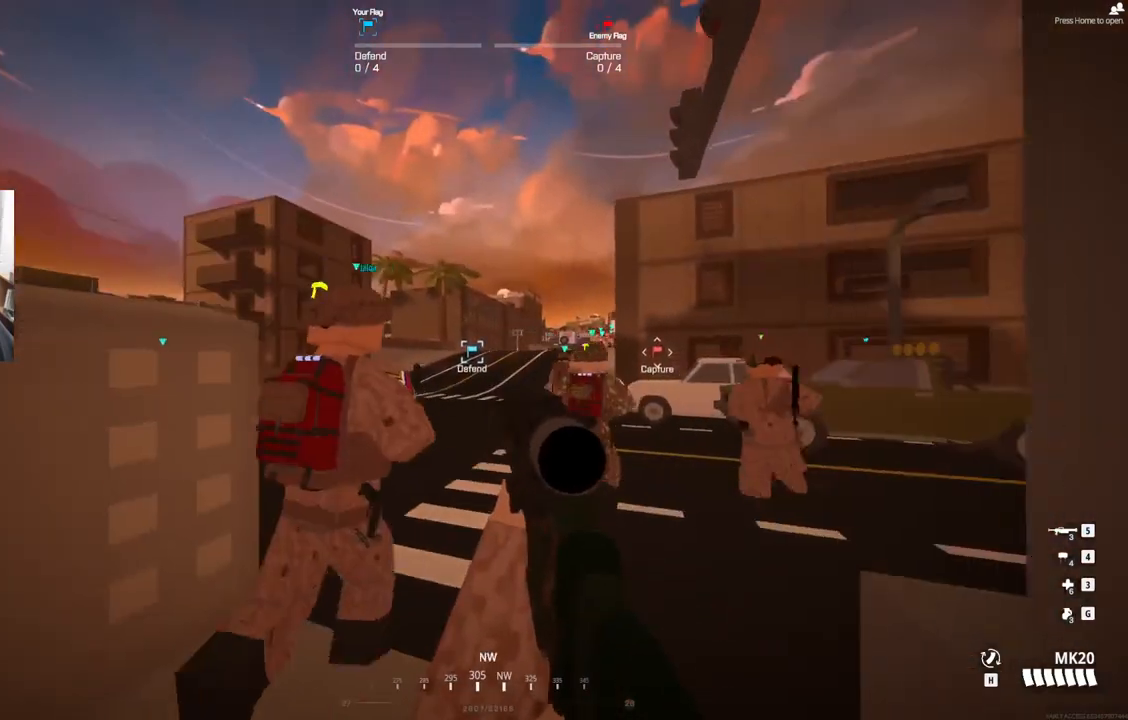
{"buttons": [], "left_stick": "up", "events": [[33, "L3", "down"], [167, "L3", "up"]]}
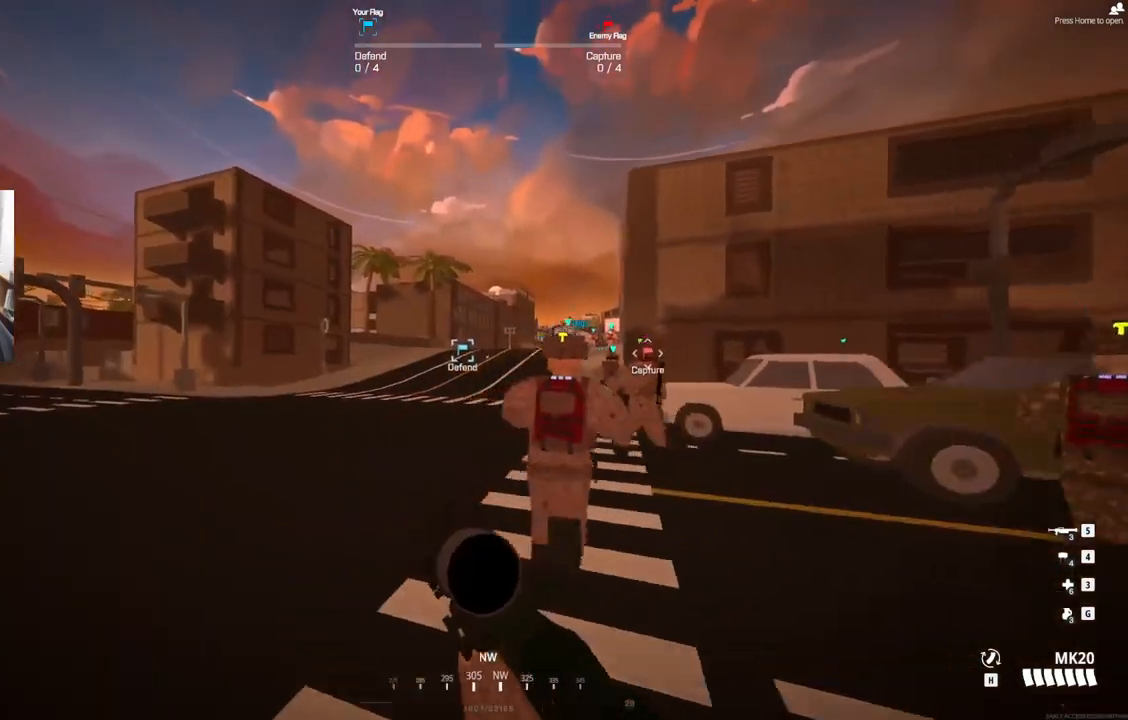
{"buttons": [], "left_stick": "up", "events": []}
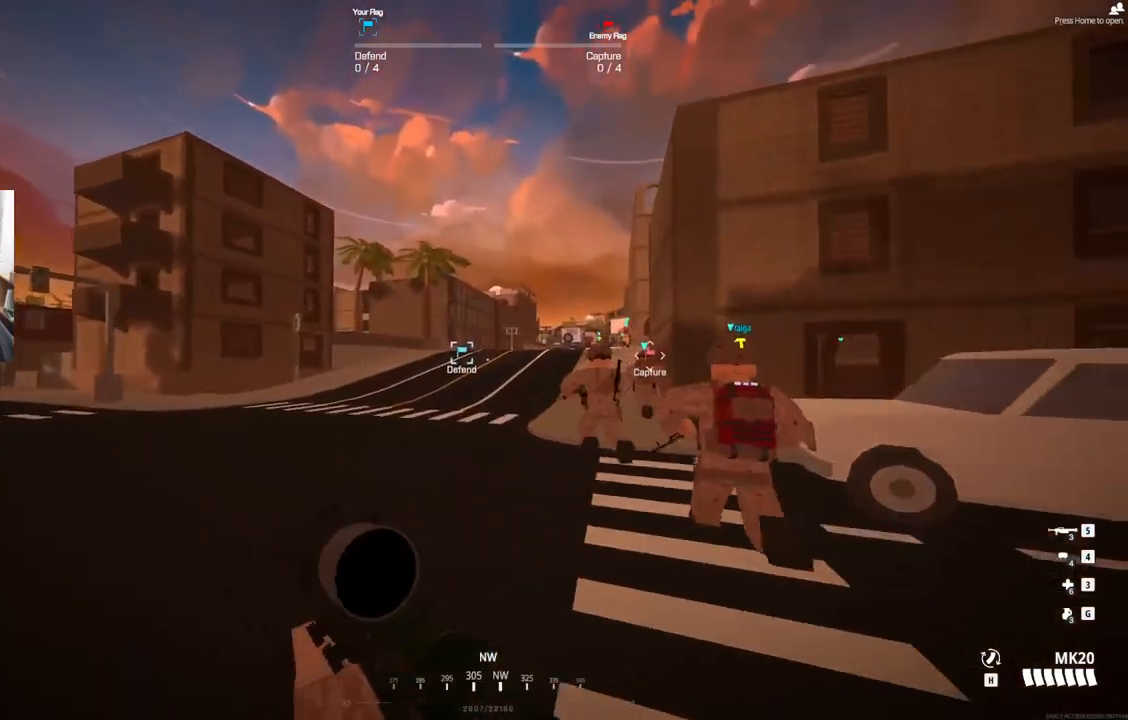
{"buttons": [], "left_stick": "up", "events": []}
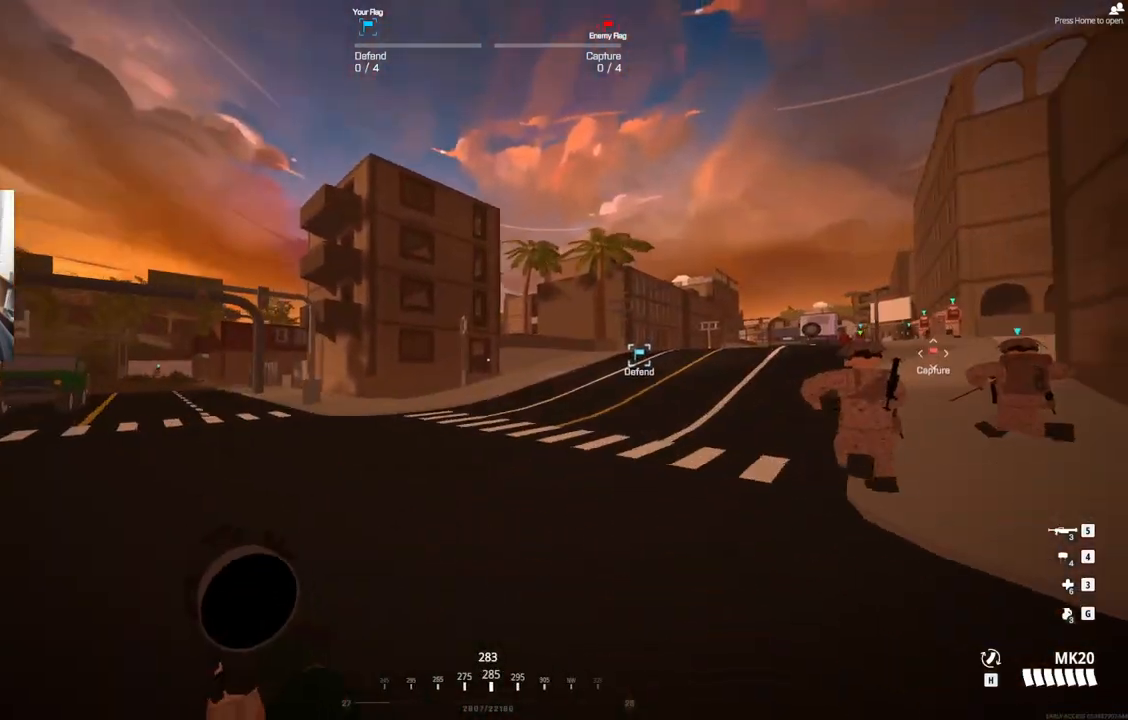
{"buttons": [], "left_stick": "up", "events": []}
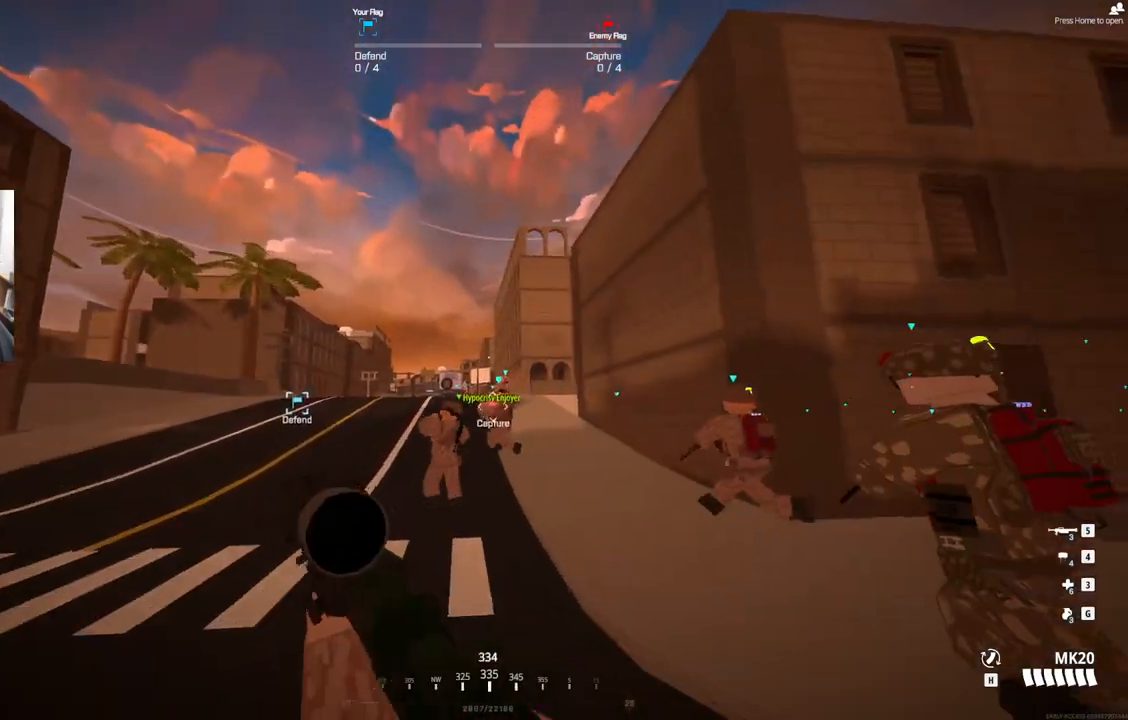
{"buttons": [], "left_stick": "up", "events": []}
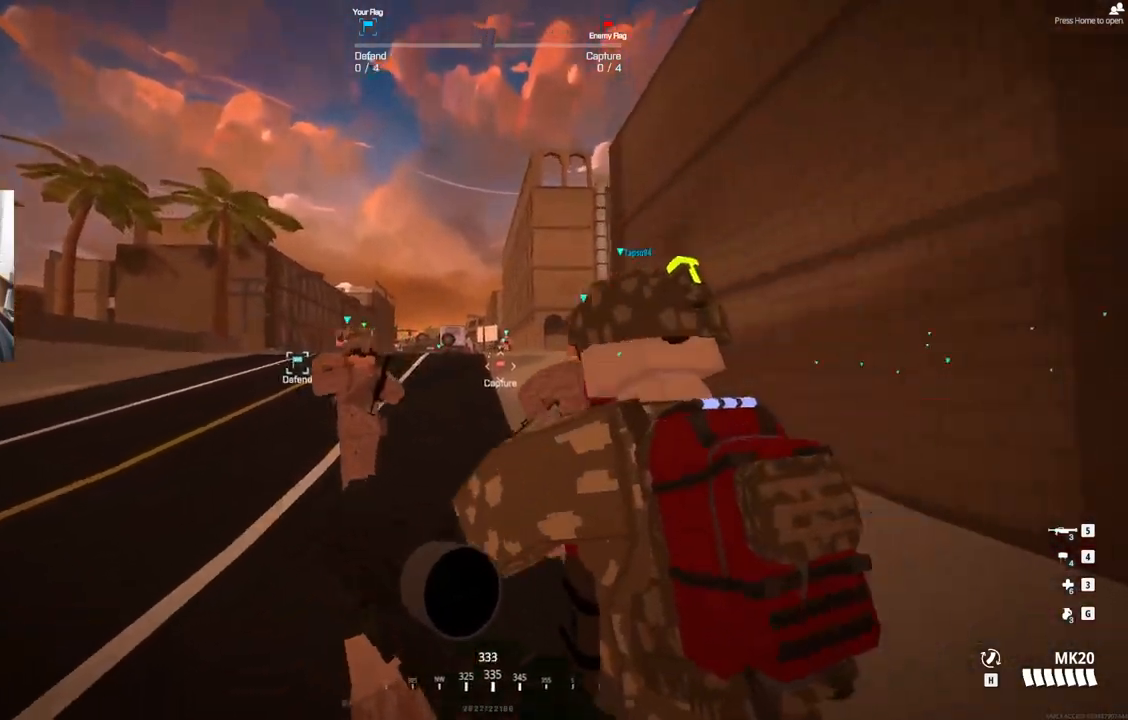
{"buttons": [], "left_stick": "up", "events": []}
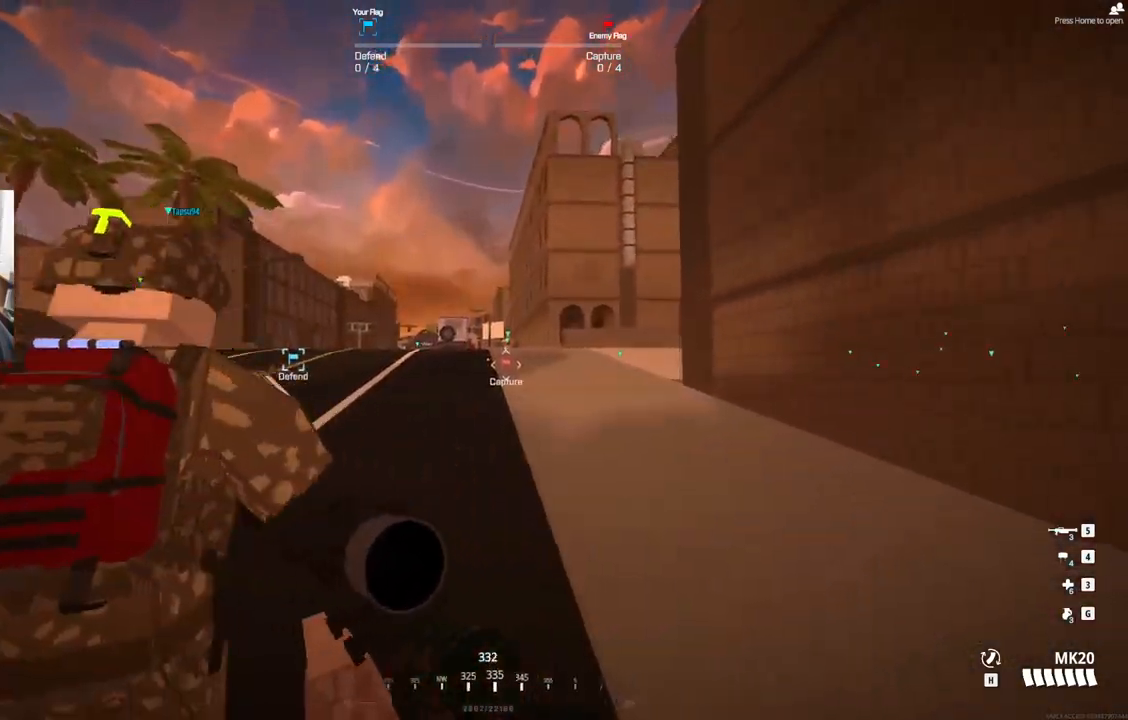
{"buttons": [], "left_stick": "up", "events": []}
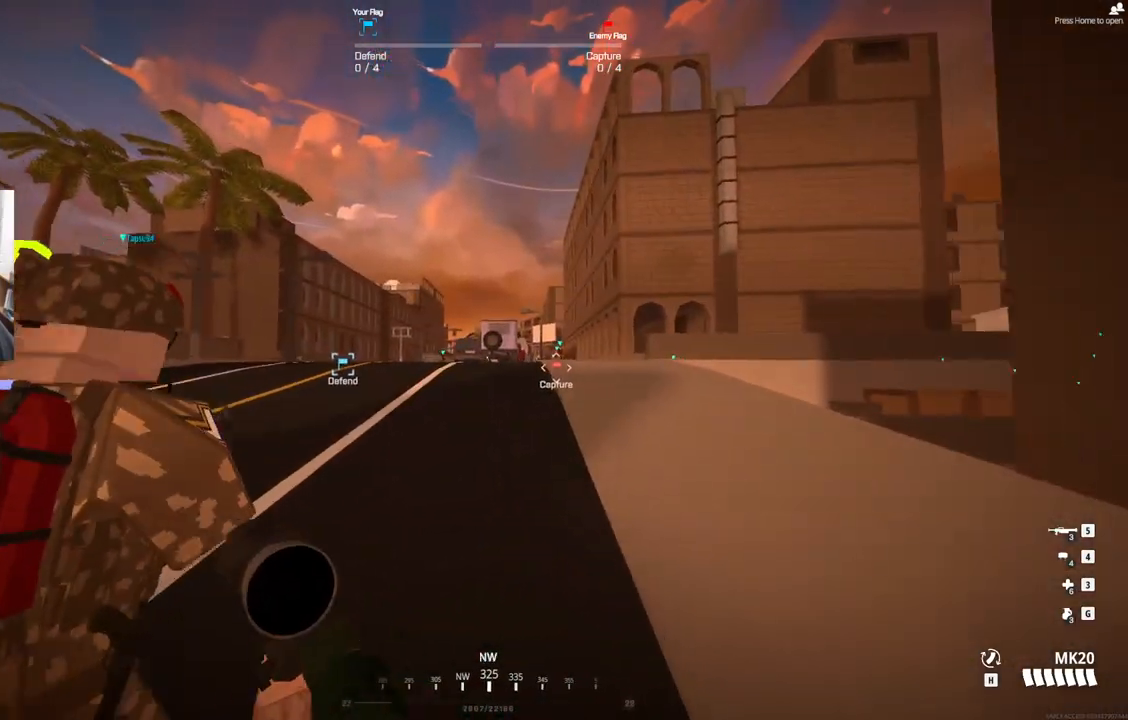
{"buttons": [], "left_stick": "up", "events": []}
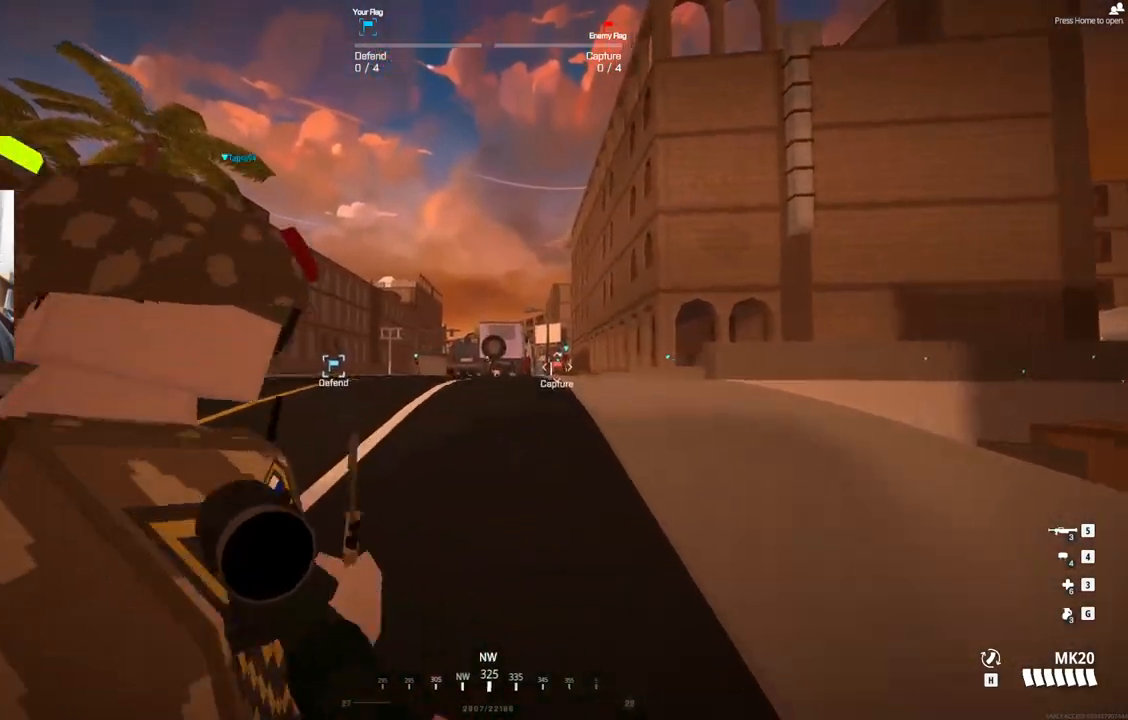
{"buttons": [], "left_stick": "up", "events": []}
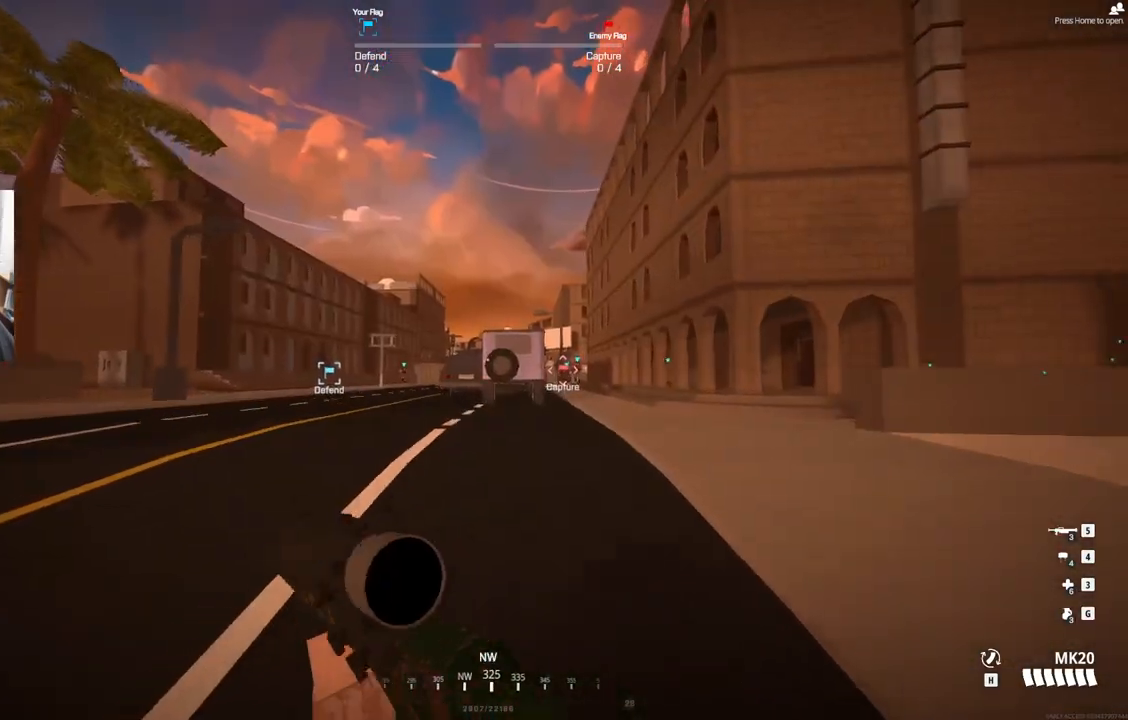
{"buttons": [], "left_stick": "up", "events": []}
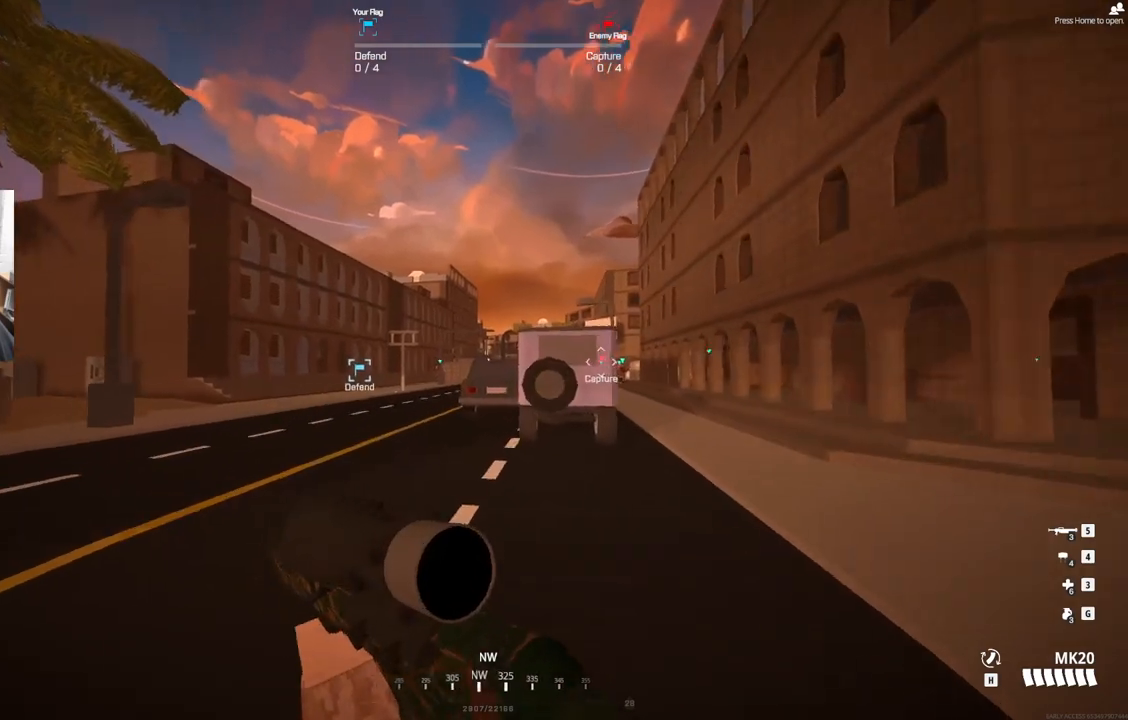
{"buttons": [], "left_stick": "up", "events": []}
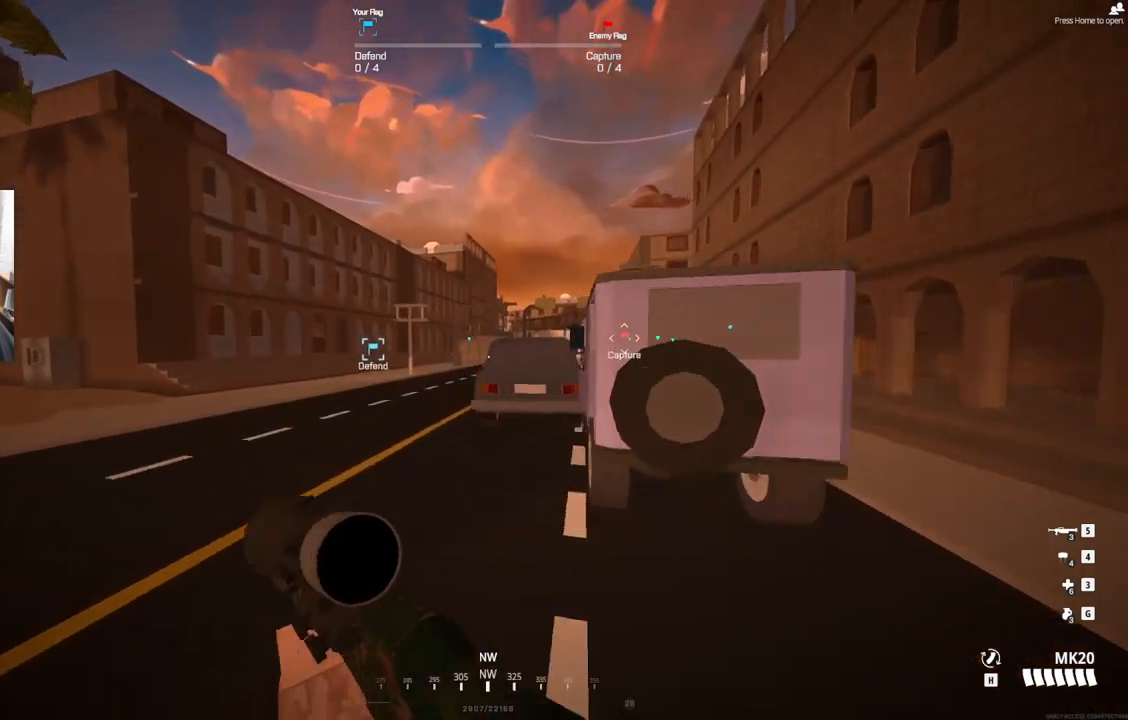
{"buttons": [], "left_stick": "up", "events": []}
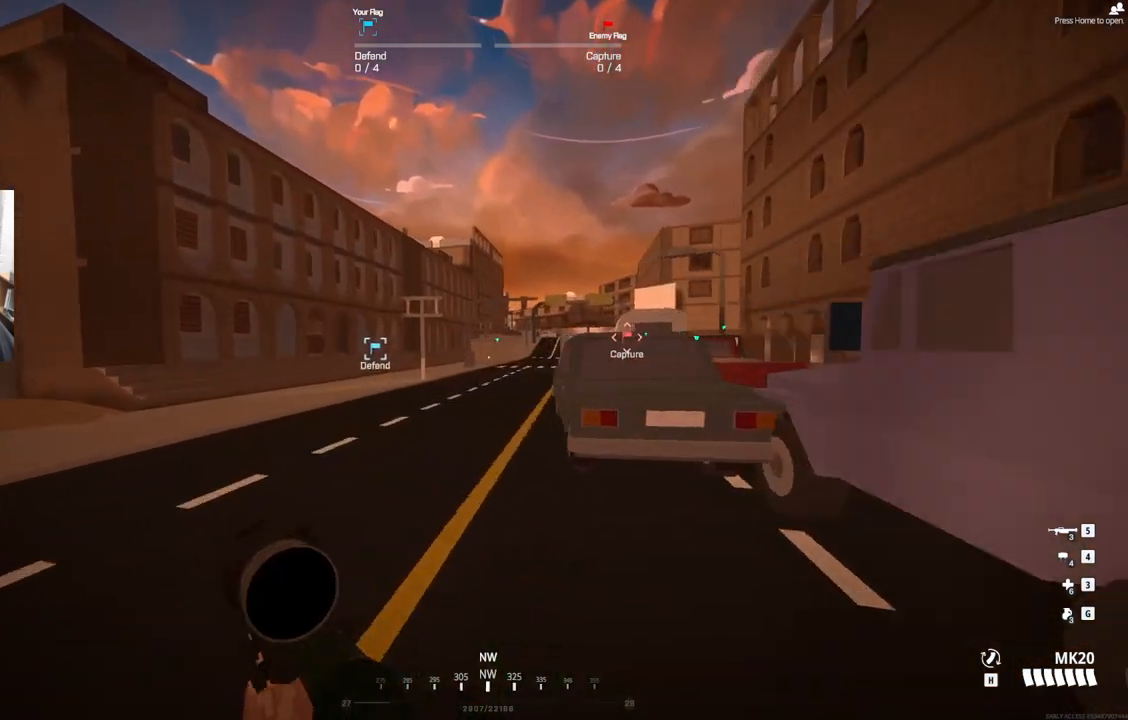
{"buttons": [], "left_stick": "up", "events": []}
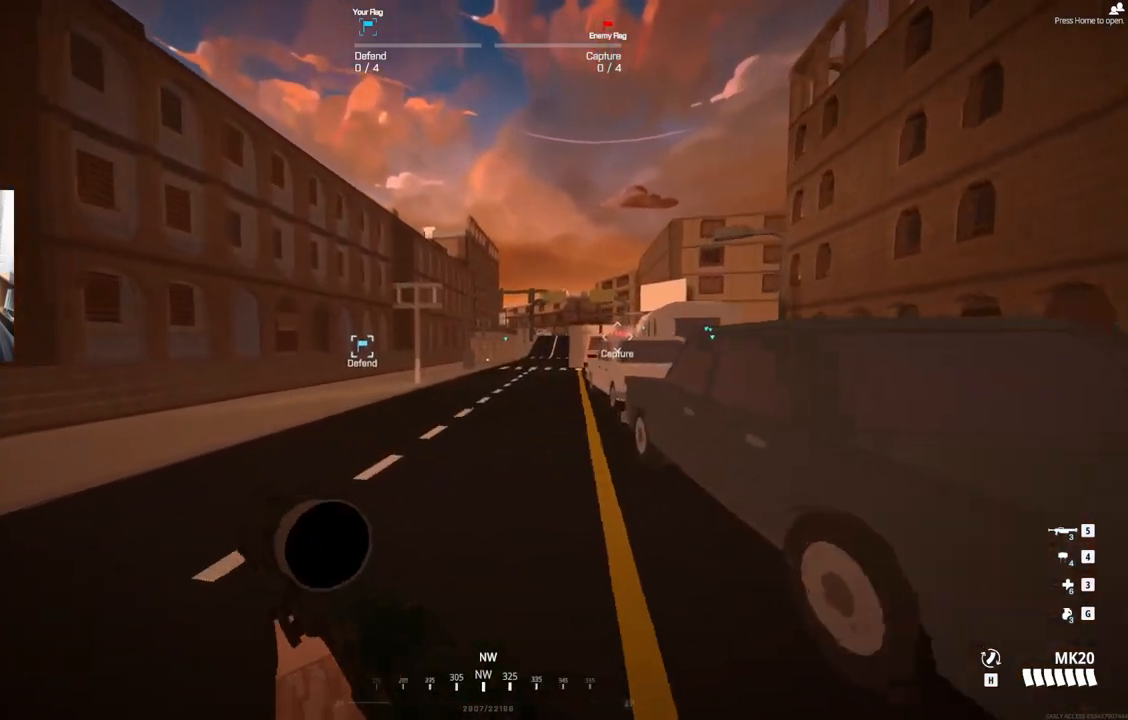
{"buttons": [], "left_stick": "up", "events": []}
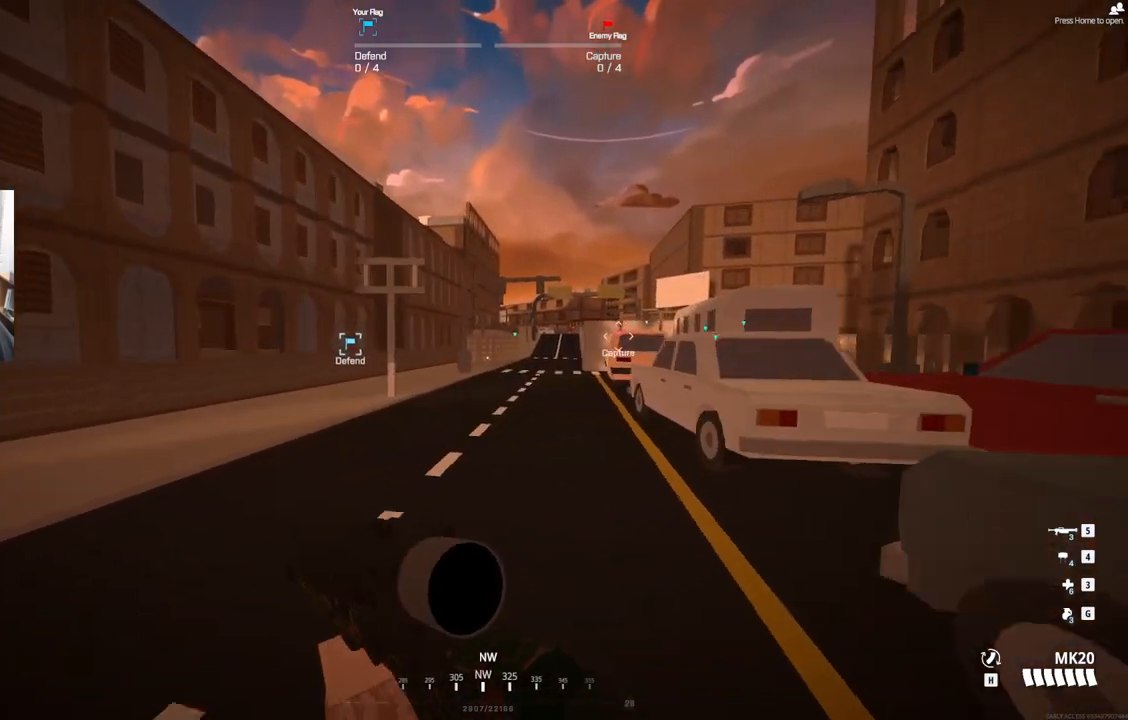
{"buttons": [], "left_stick": "up", "events": []}
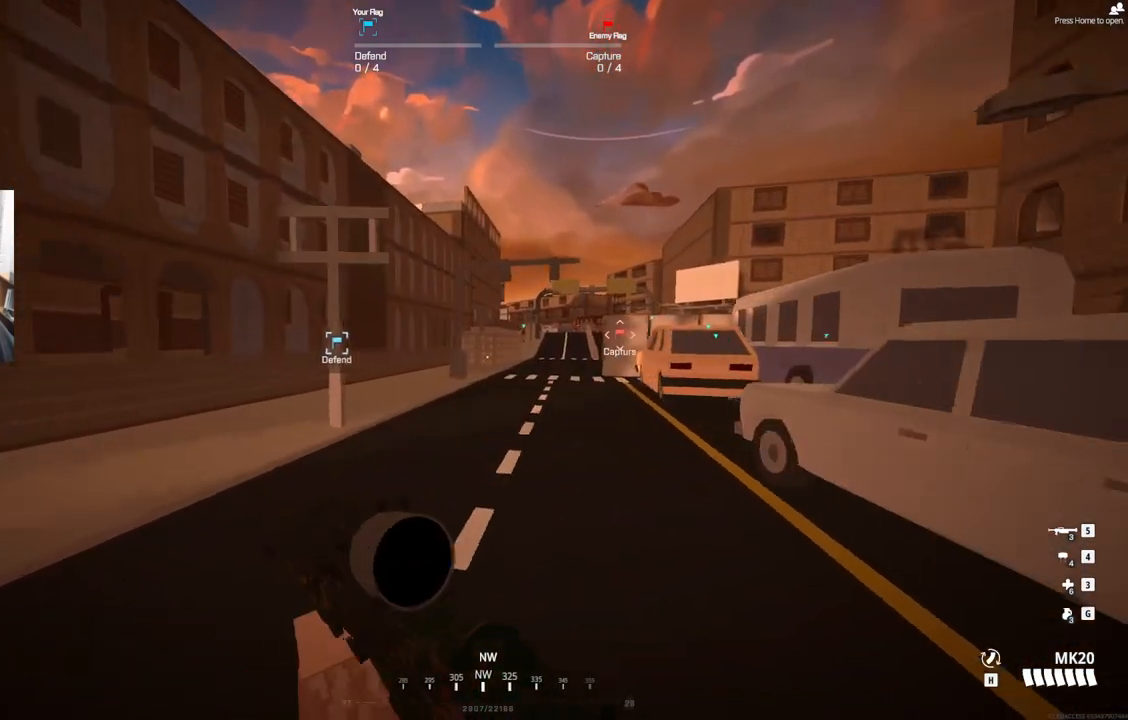
{"buttons": [], "left_stick": "up", "events": []}
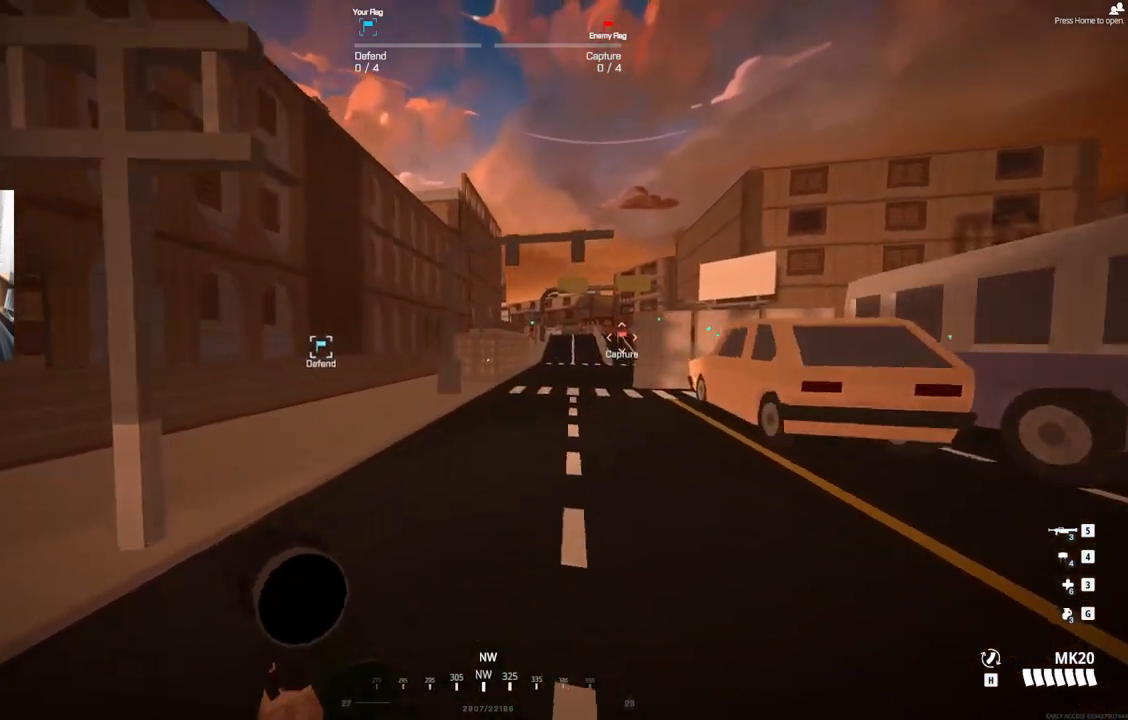
{"buttons": [], "left_stick": "up", "events": []}
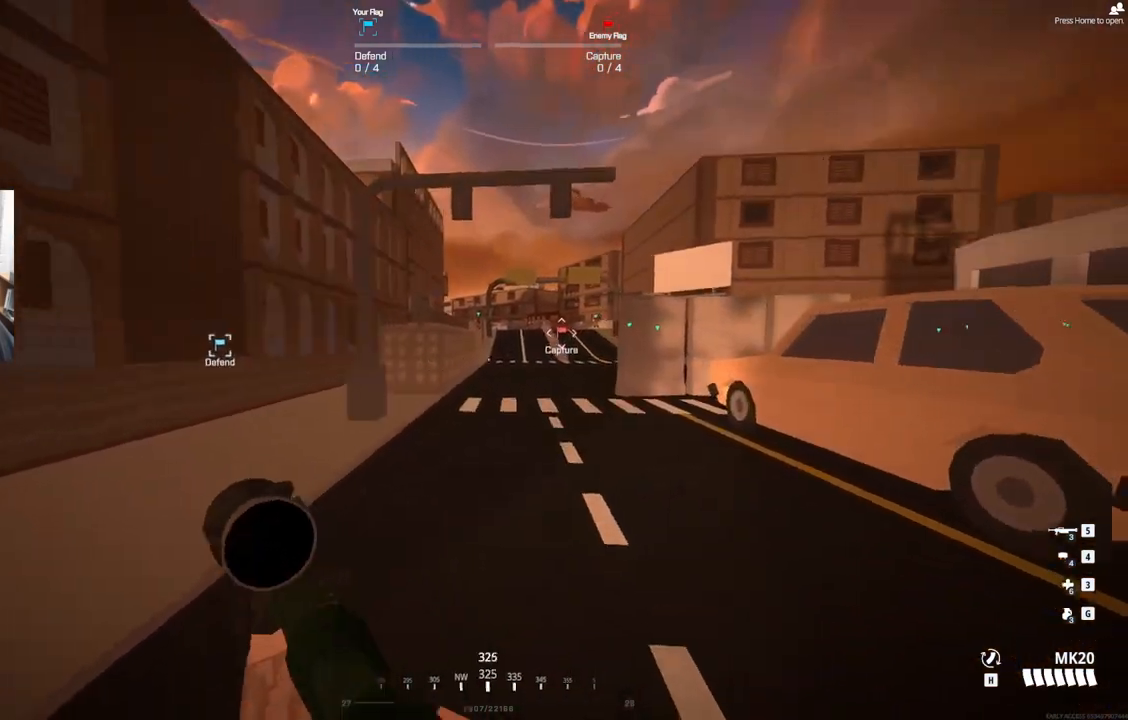
{"buttons": [], "left_stick": "up", "events": []}
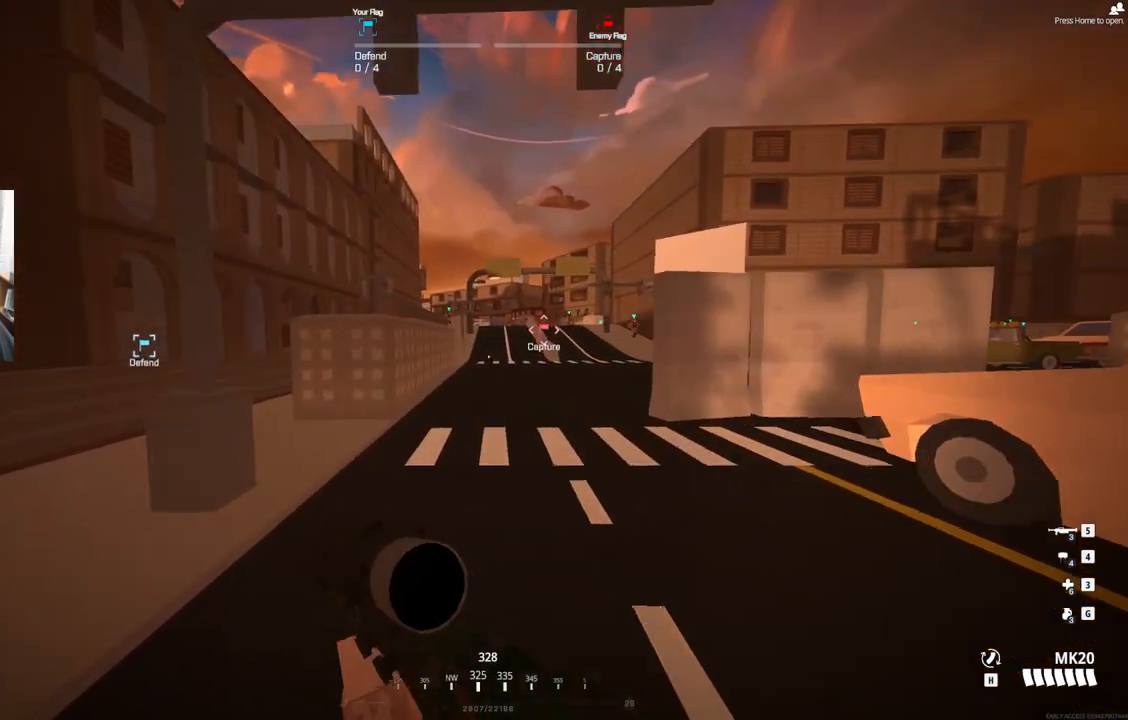
{"buttons": [], "left_stick": "up", "events": []}